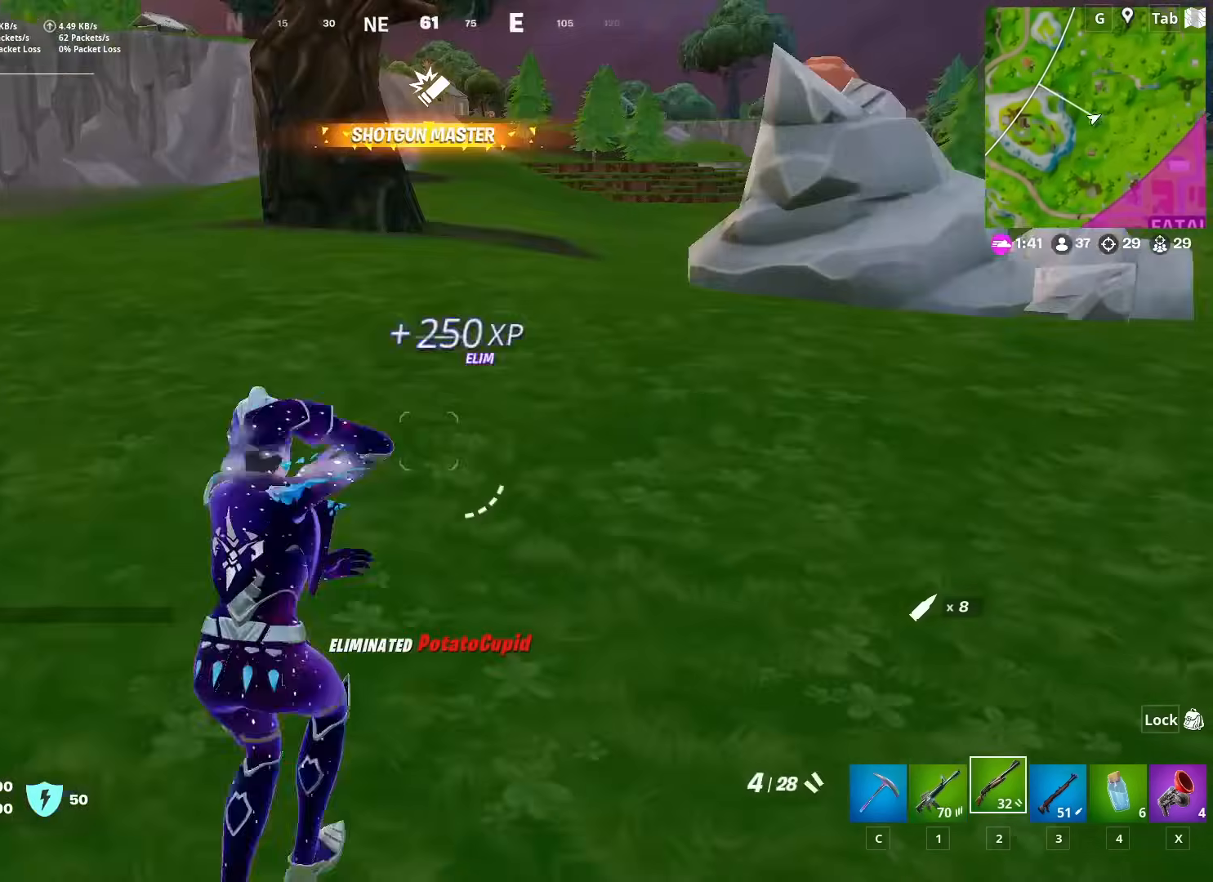
Gameplay with keyboard and mouse; each line is a JSON object with the keys and mouse buttons held at the frame after it. "events" lists presses ("down") and releases ("up") of "1", "2", "3", "4", "5", "a", "alt", "c", "caps_lock", "ctrl", "d", "e", "f", "g", "q", "r", "s", "shift", "space", "t", "tab", "v", "w", "x", "z", "mouse_left", "mouse_wheel" and "mouse_right" between this image and that frame as [ms after this image, input, new state], when the widget could be followed in between. "mouse_left", "mouse_wheel", "mouse_right" = the "left", "wheel", "right" buttons of the "mouse" list. No other keys are recorded. "wheel" means that the mouse wheel is clicked or scrolled. "mouse_move" is the direction in which the mouse moves at that frame (one of eight, or "still"), when it could be read.
{"keys": ["r", "s"], "mouse": [], "mouse_move": "still", "events": [[50, "2", "up"], [100, "space", "down"], [150, "d", "up"], [200, "r", "down"], [200, "w", "up"], [233, "space", "up"], [333, "r", "up"], [333, "s", "down"], [434, "r", "down"]]}
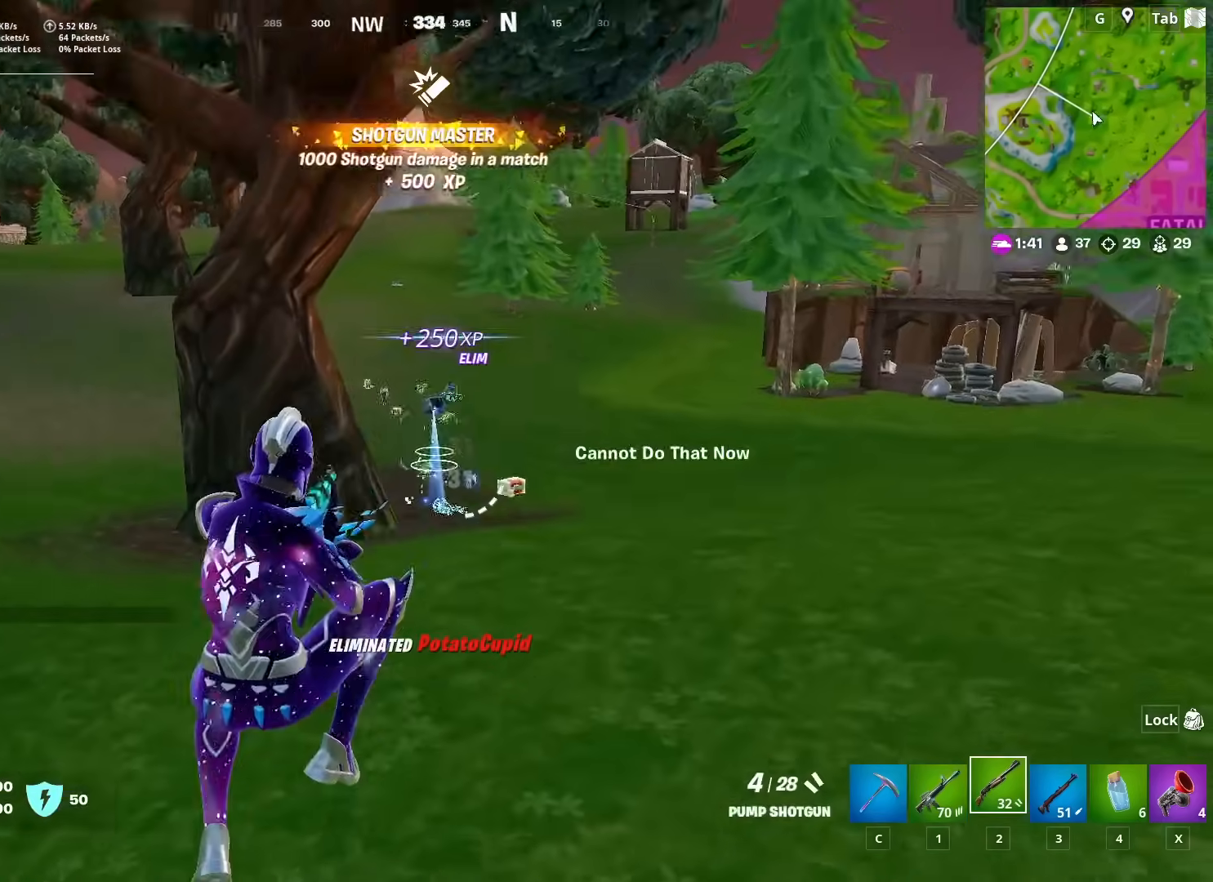
{"keys": ["d", "shift", "w"], "mouse": [], "mouse_move": "still", "events": [[17, "r", "up"], [17, "s", "up"], [117, "d", "down"], [117, "shift", "down"], [351, "w", "down"]]}
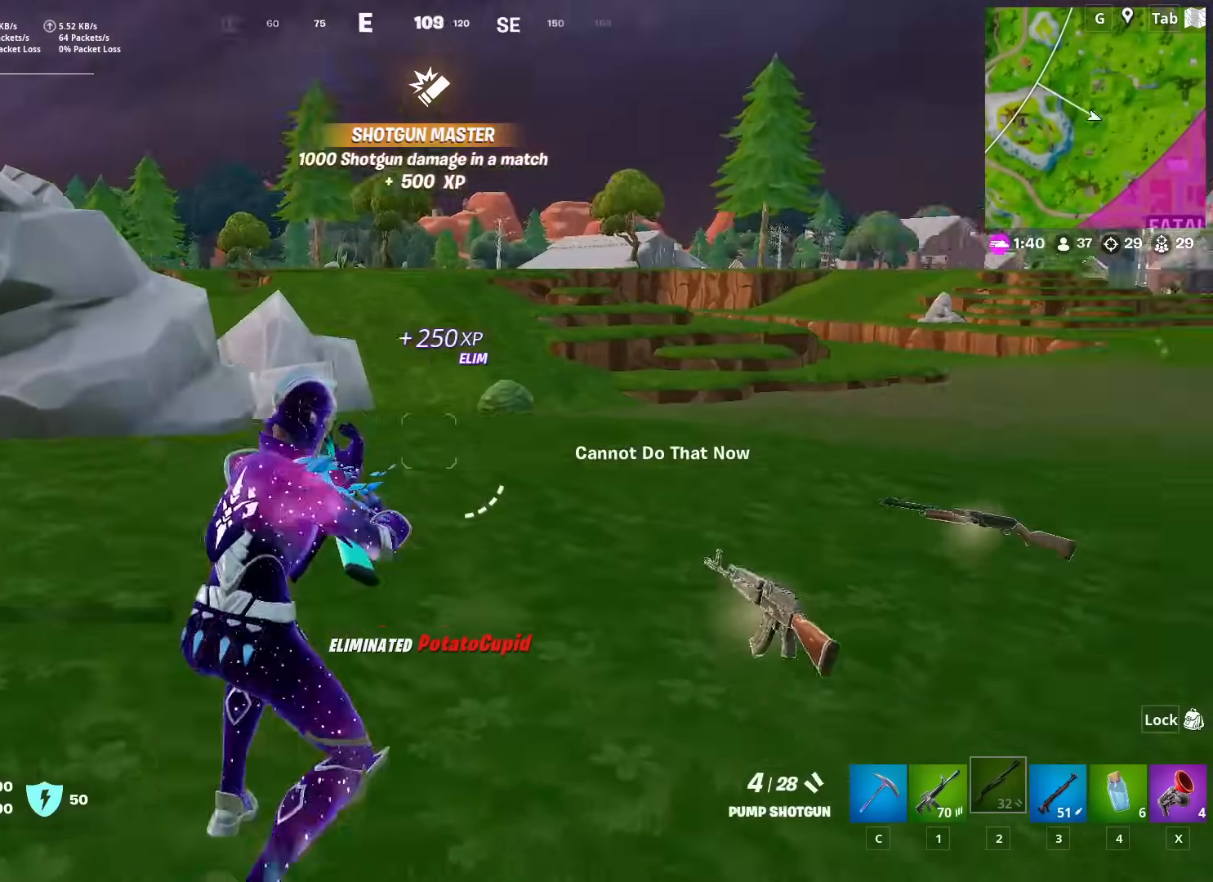
{"keys": ["a", "w"], "mouse": [], "mouse_move": "still", "events": [[50, "d", "up"], [150, "shift", "up"], [150, "space", "down"], [284, "space", "up"], [334, "a", "down"]]}
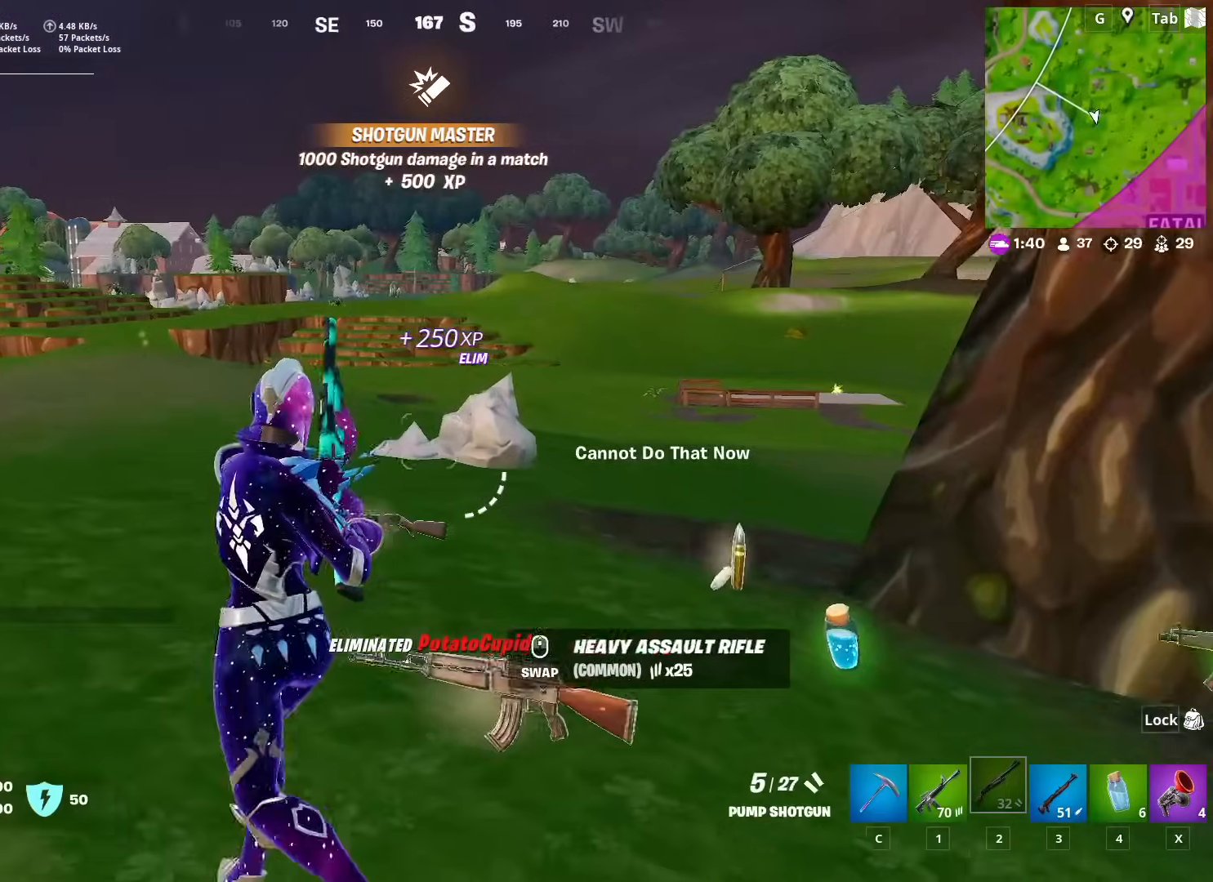
{"keys": ["w"], "mouse": [], "mouse_move": "down", "events": [[216, "a", "up"], [350, "c", "down"], [450, "c", "up"]]}
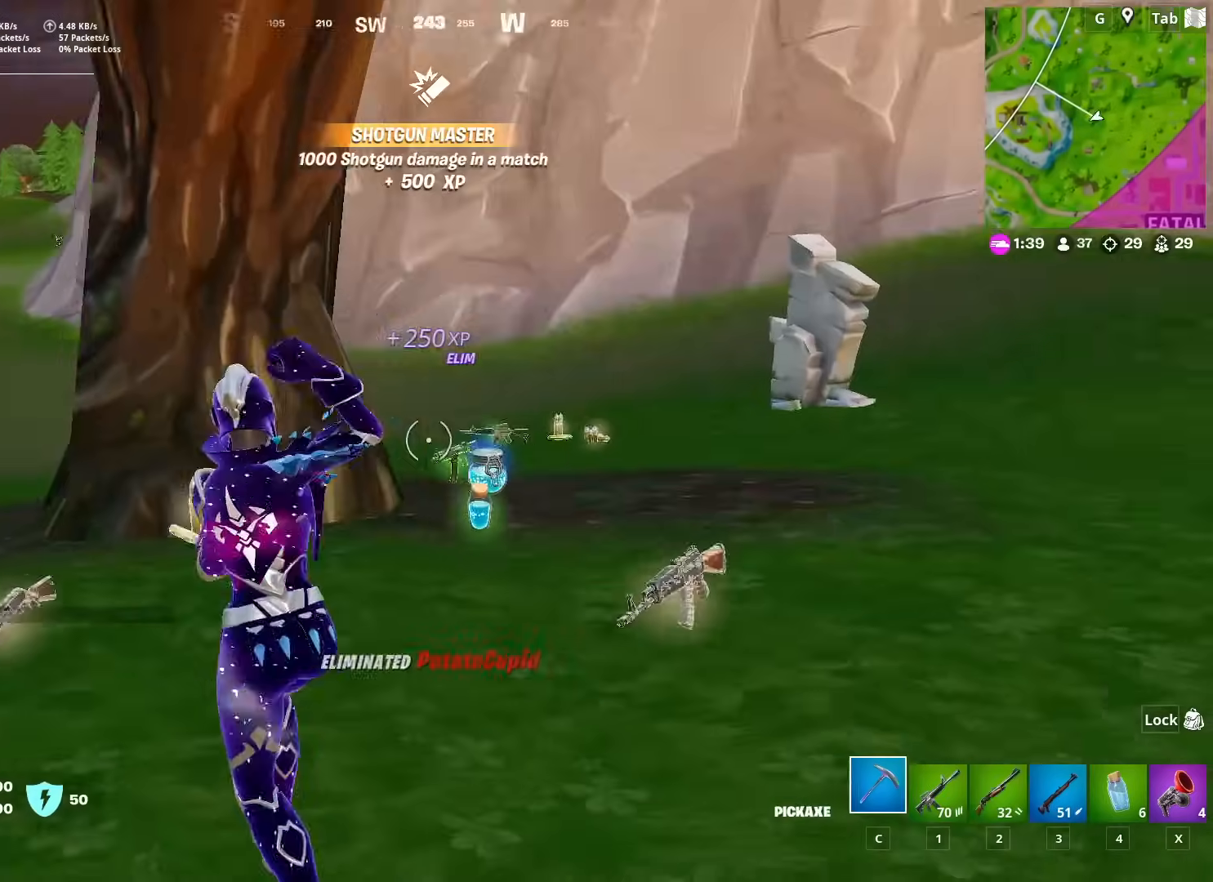
{"keys": ["w"], "mouse": [], "mouse_move": "left", "events": [[33, "a", "down"], [83, "mouse_wheel", "down"], [467, "mouse_wheel", "up"], [501, "a", "up"]]}
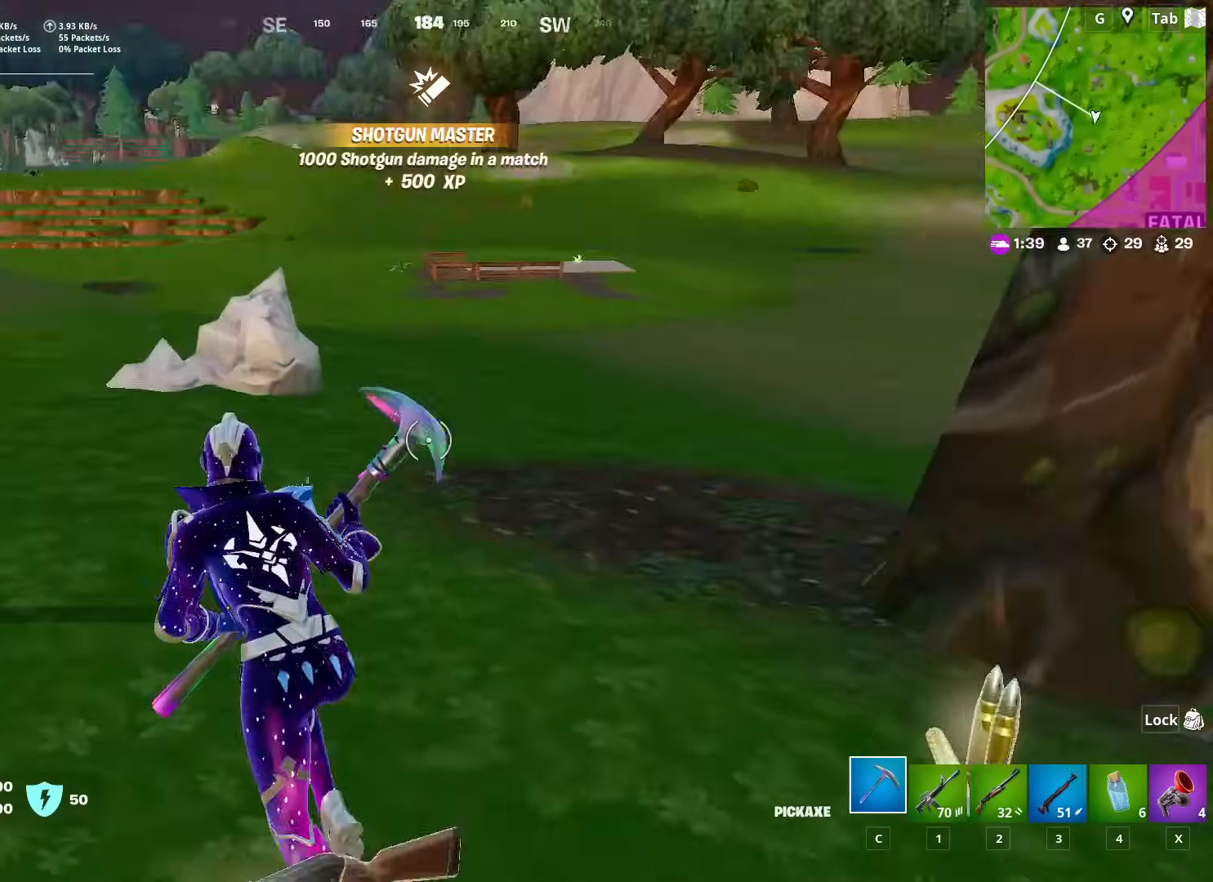
{"keys": ["a", "w"], "mouse": [], "mouse_move": "still", "events": [[200, "ctrl", "down"], [250, "ctrl", "up"], [433, "a", "down"]]}
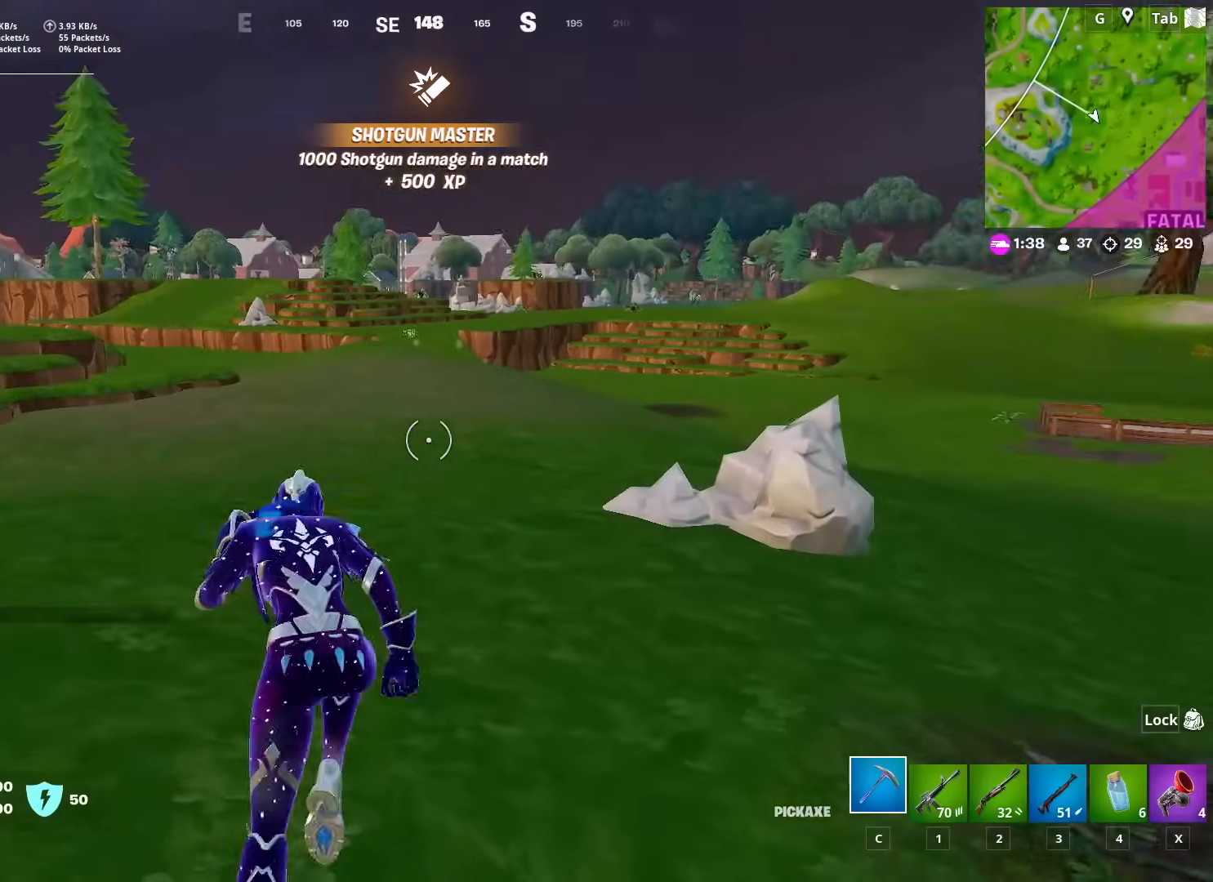
{"keys": ["a", "w"], "mouse": [], "mouse_move": "right", "events": [[17, "space", "down"], [217, "space", "up"]]}
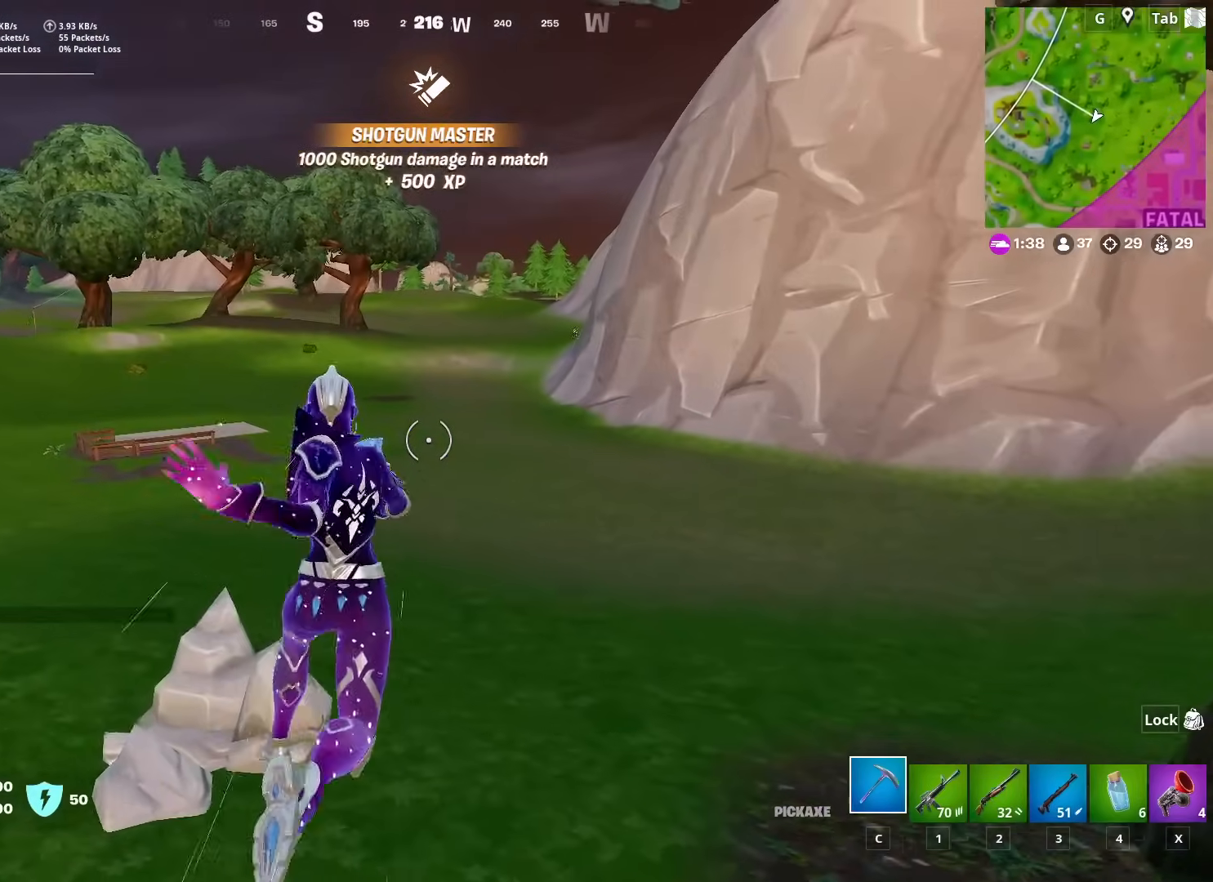
{"keys": ["a", "w"], "mouse": [], "mouse_move": "left", "events": []}
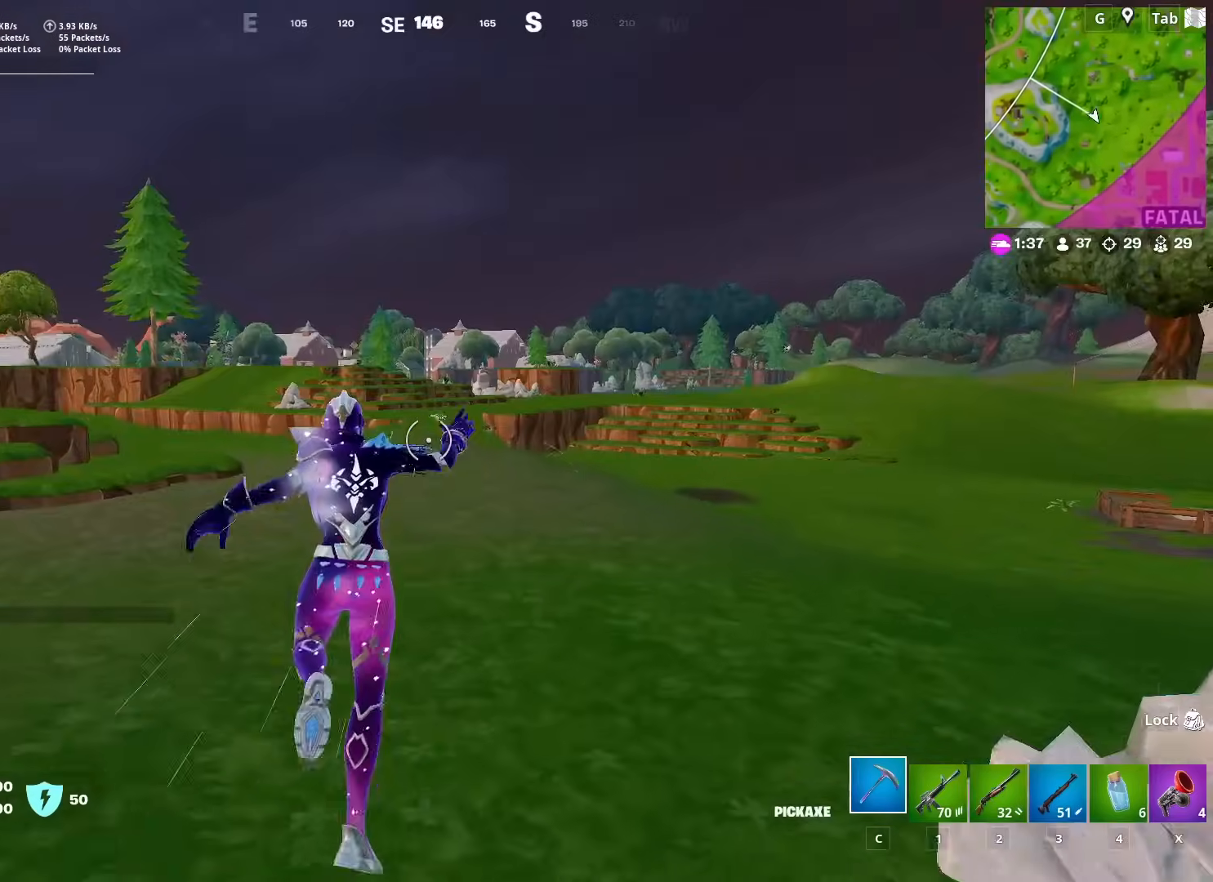
{"keys": ["w"], "mouse": [], "mouse_move": "still", "events": [[17, "a", "up"]]}
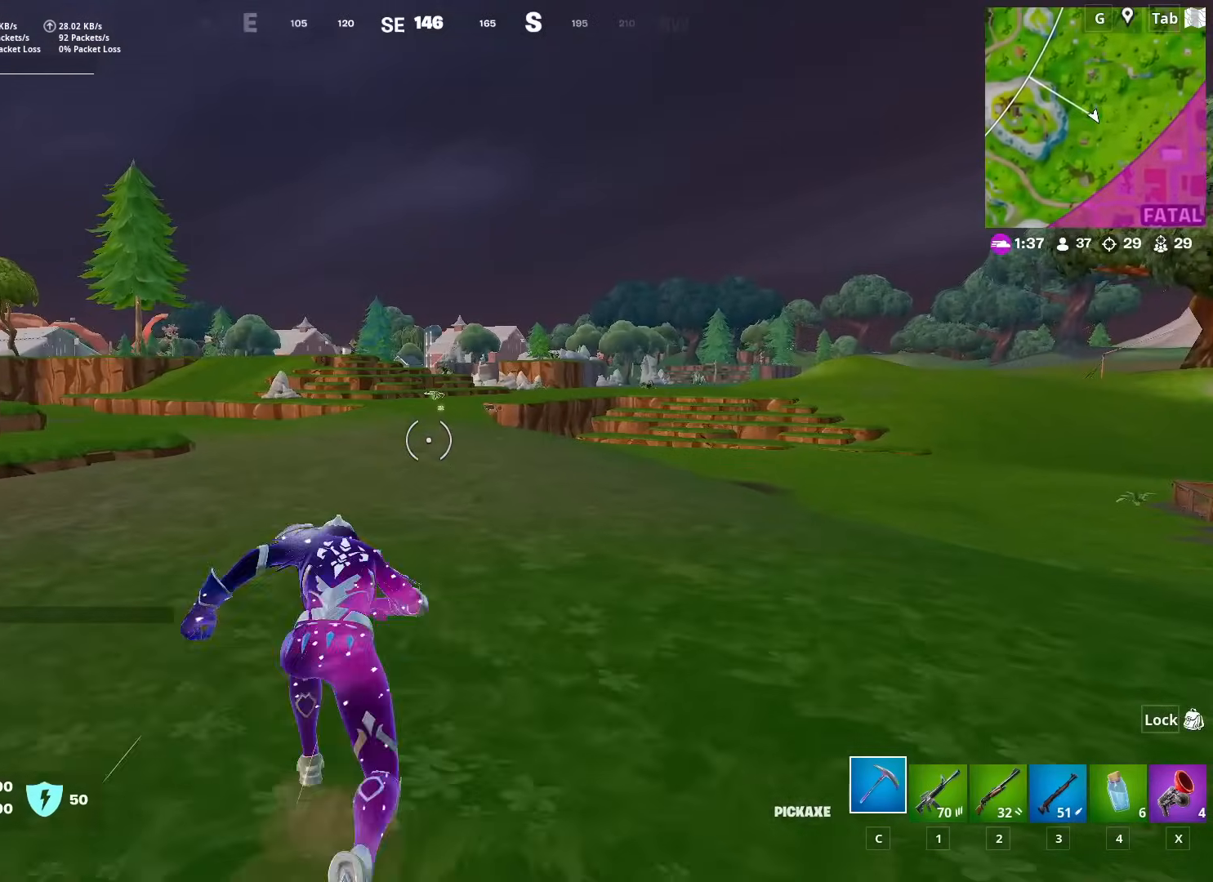
{"keys": ["w"], "mouse": ["left"], "mouse_move": "right", "events": [[66, "caps_lock", "down"], [267, "caps_lock", "up"], [450, "mouse_left", "down"]]}
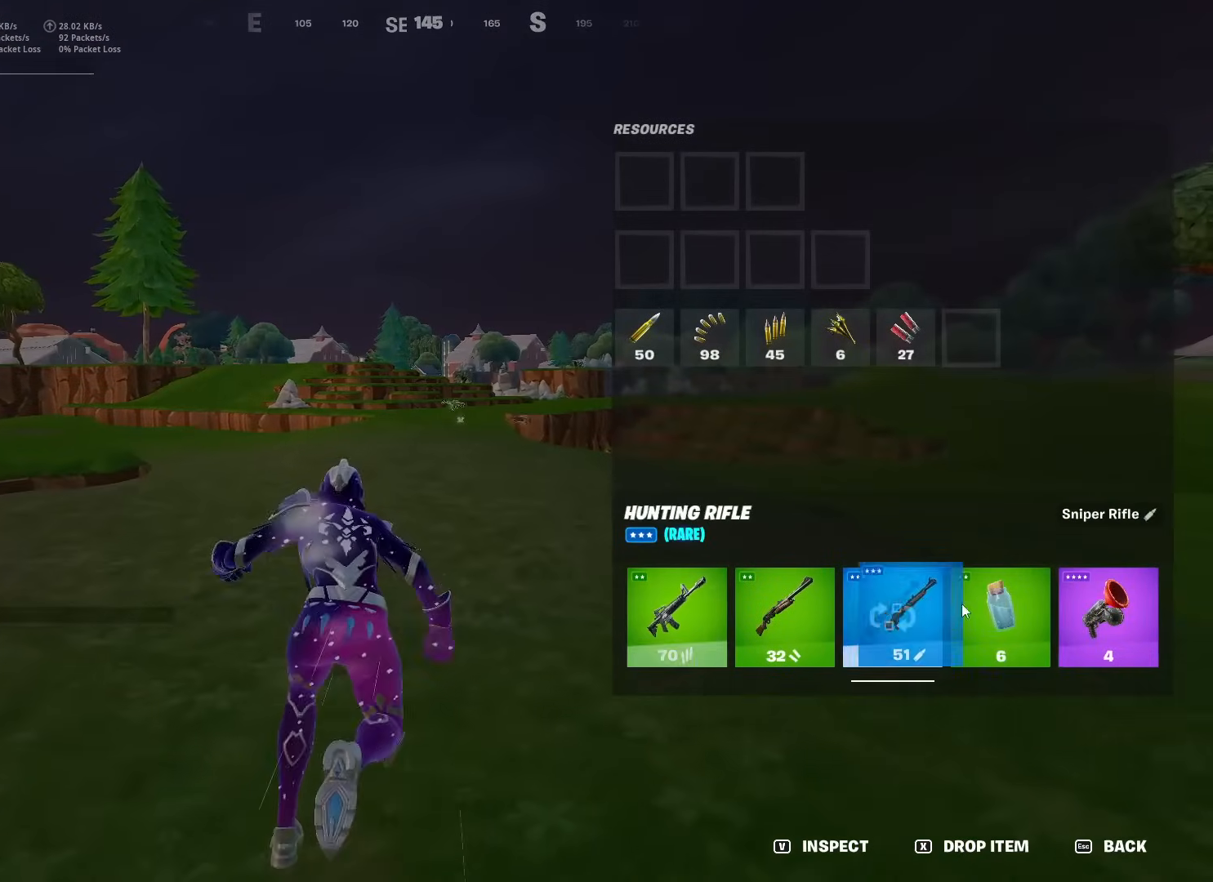
{"keys": ["caps_lock", "w"], "mouse": [], "mouse_move": "still", "events": [[234, "mouse_left", "up"], [367, "caps_lock", "down"]]}
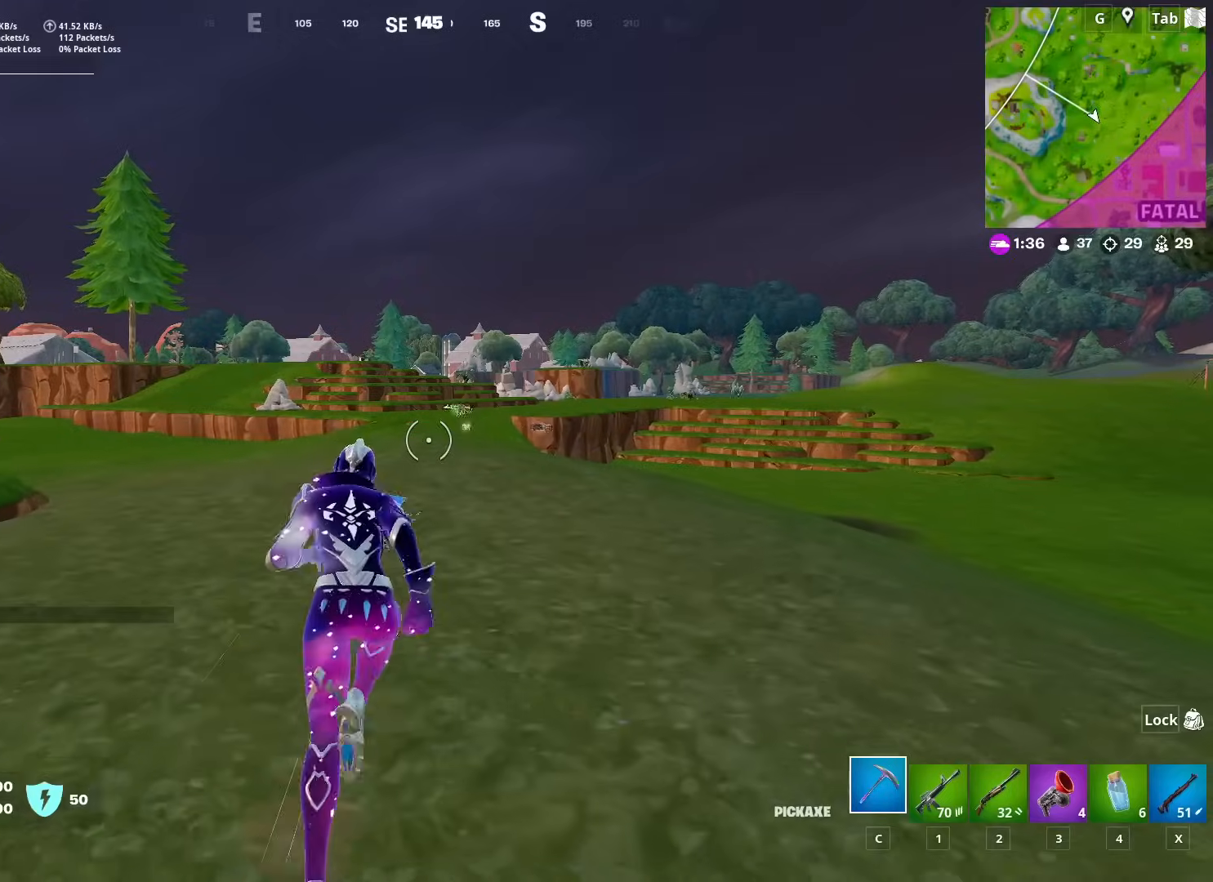
{"keys": ["w"], "mouse": [], "mouse_move": "still", "events": [[50, "caps_lock", "up"]]}
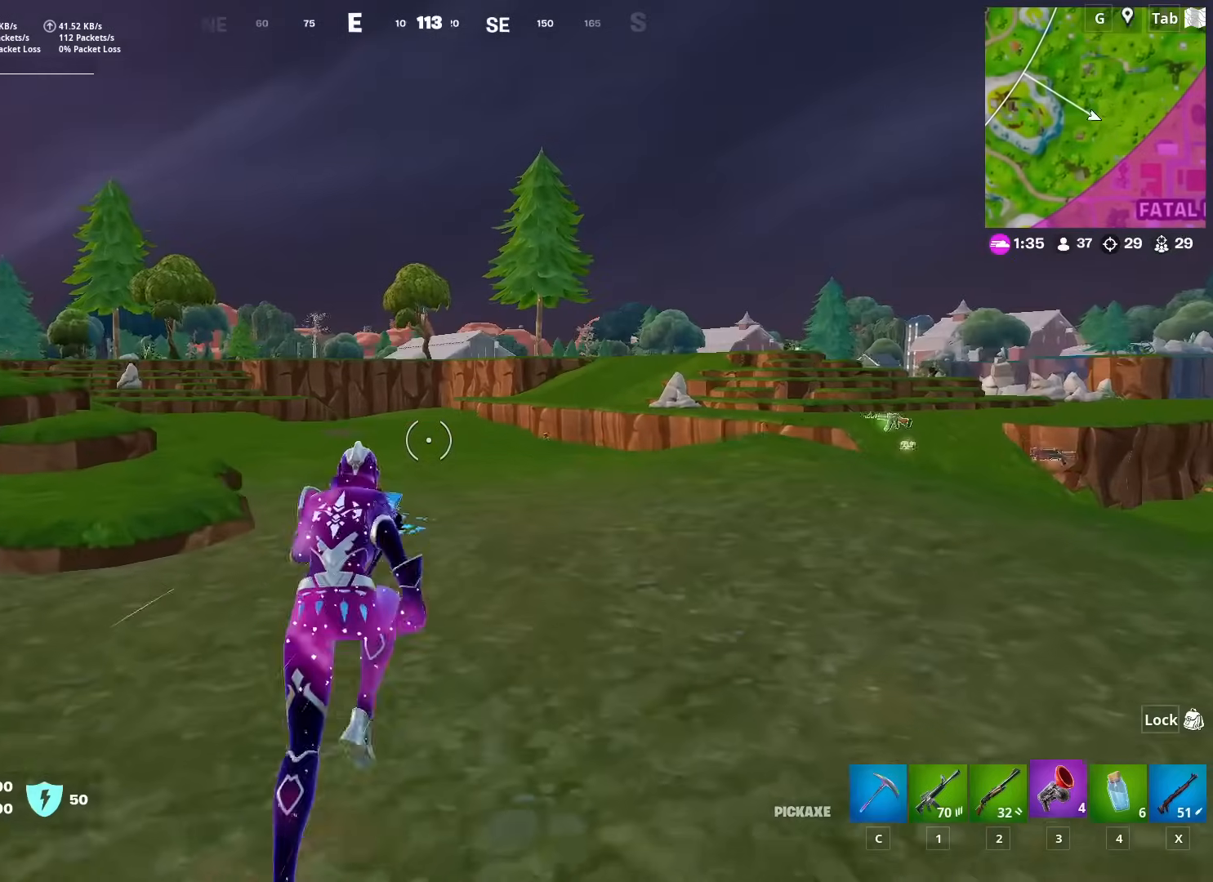
{"keys": ["w"], "mouse": [], "mouse_move": "still", "events": [[17, "3", "down"], [17, "space", "down"], [117, "3", "up"], [167, "1", "down"], [167, "space", "up"], [300, "1", "up"]]}
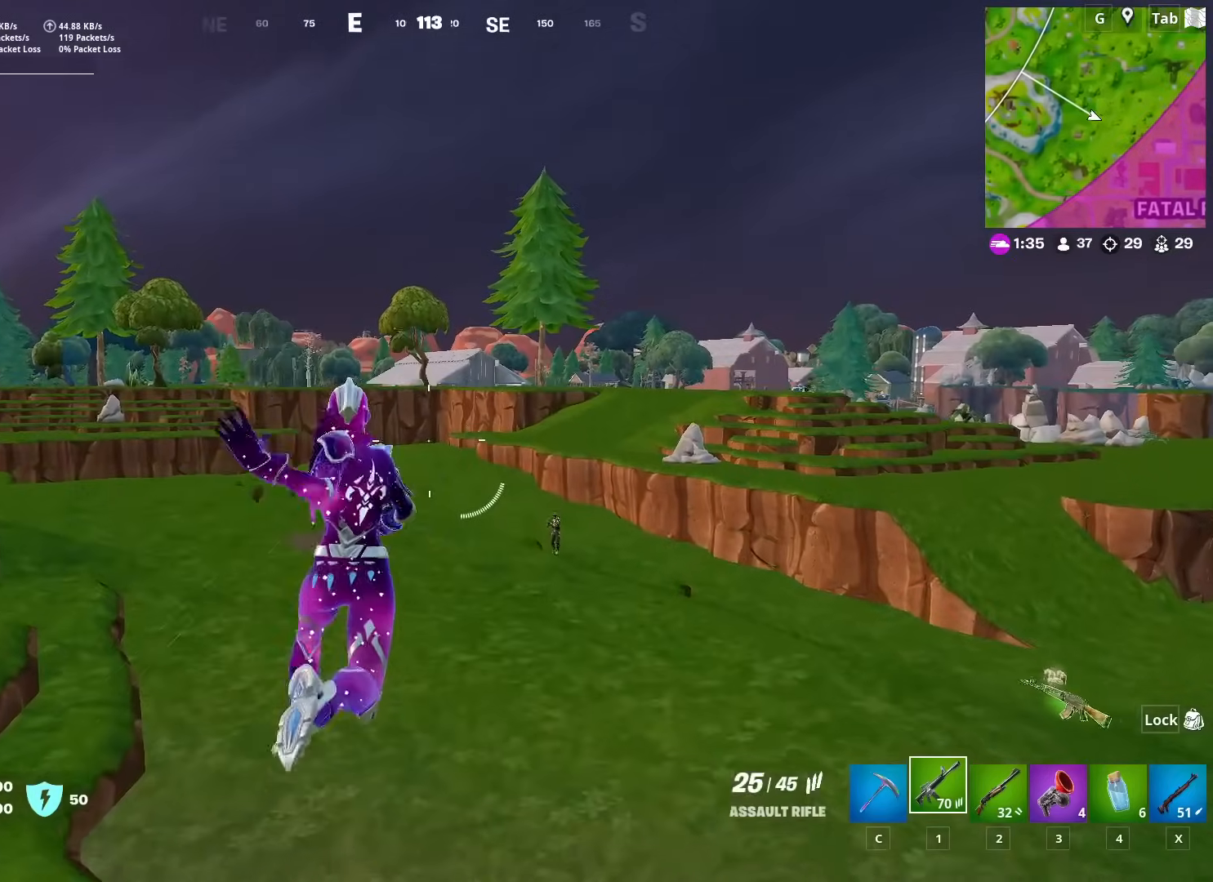
{"keys": ["w"], "mouse": [], "mouse_move": "right", "events": [[233, "shift", "down"], [467, "shift", "up"]]}
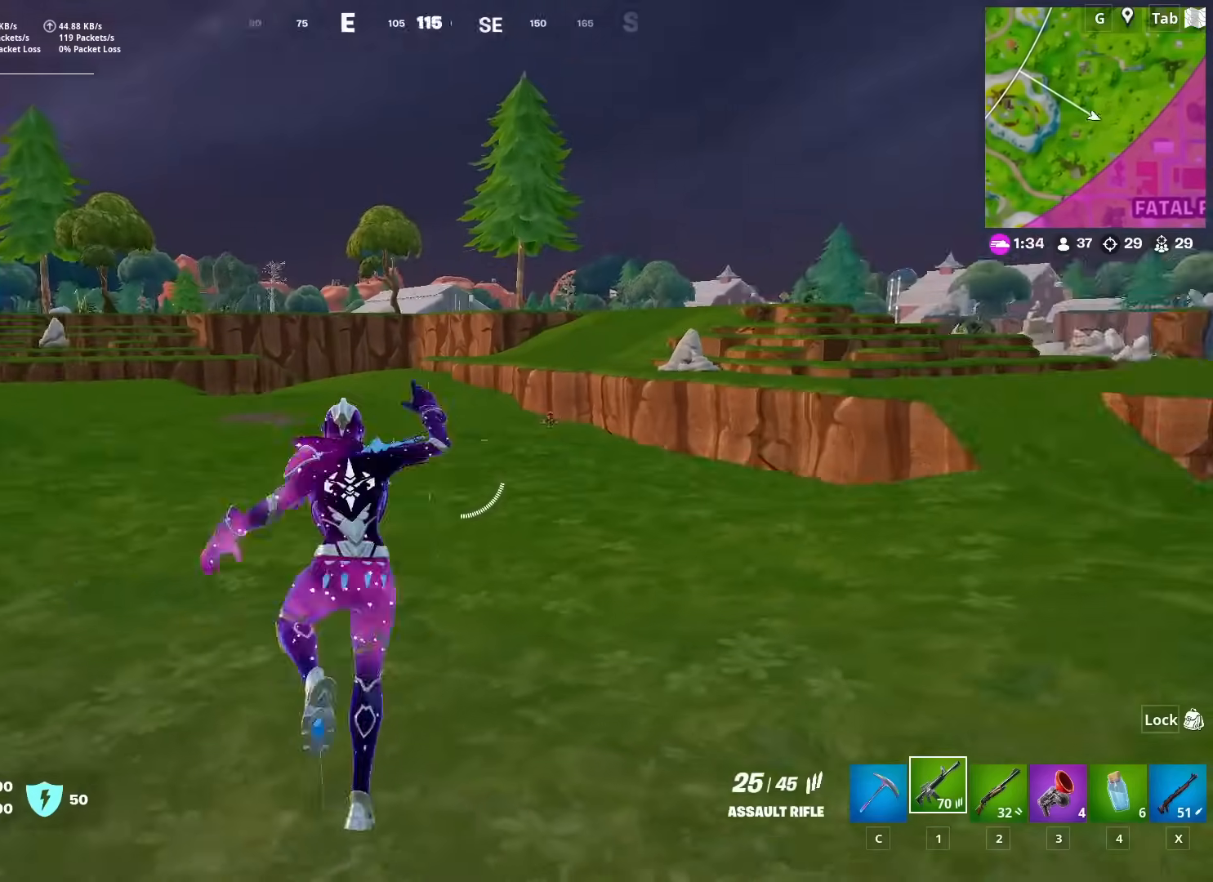
{"keys": ["w"], "mouse": [], "mouse_move": "down-right", "events": [[50, "w", "up"], [150, "x", "down"], [234, "space", "down"], [234, "x", "up"], [334, "space", "up"], [334, "w", "down"]]}
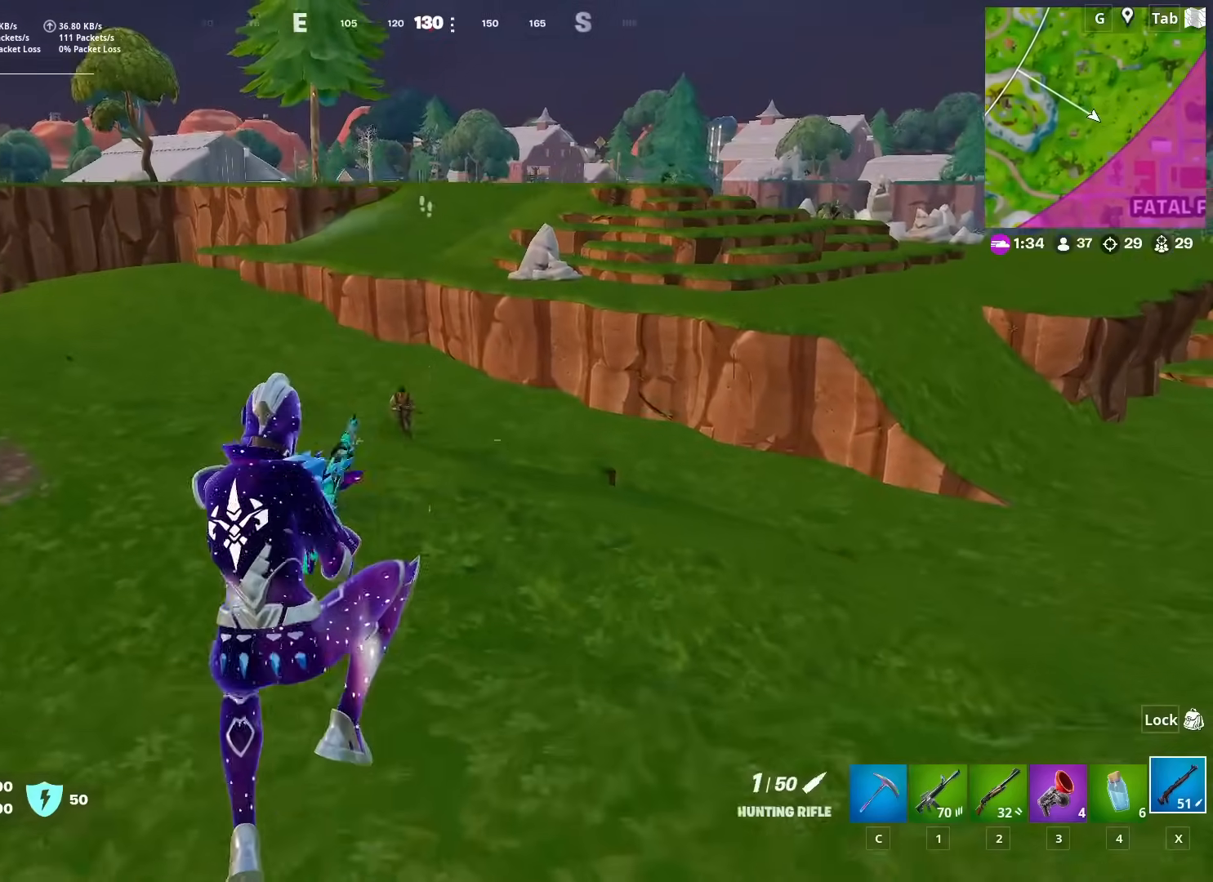
{"keys": ["d", "w"], "mouse": [], "mouse_move": "up", "events": [[166, "d", "down"], [166, "mouse_left", "down"], [267, "2", "down"], [267, "mouse_left", "up"], [400, "2", "up"]]}
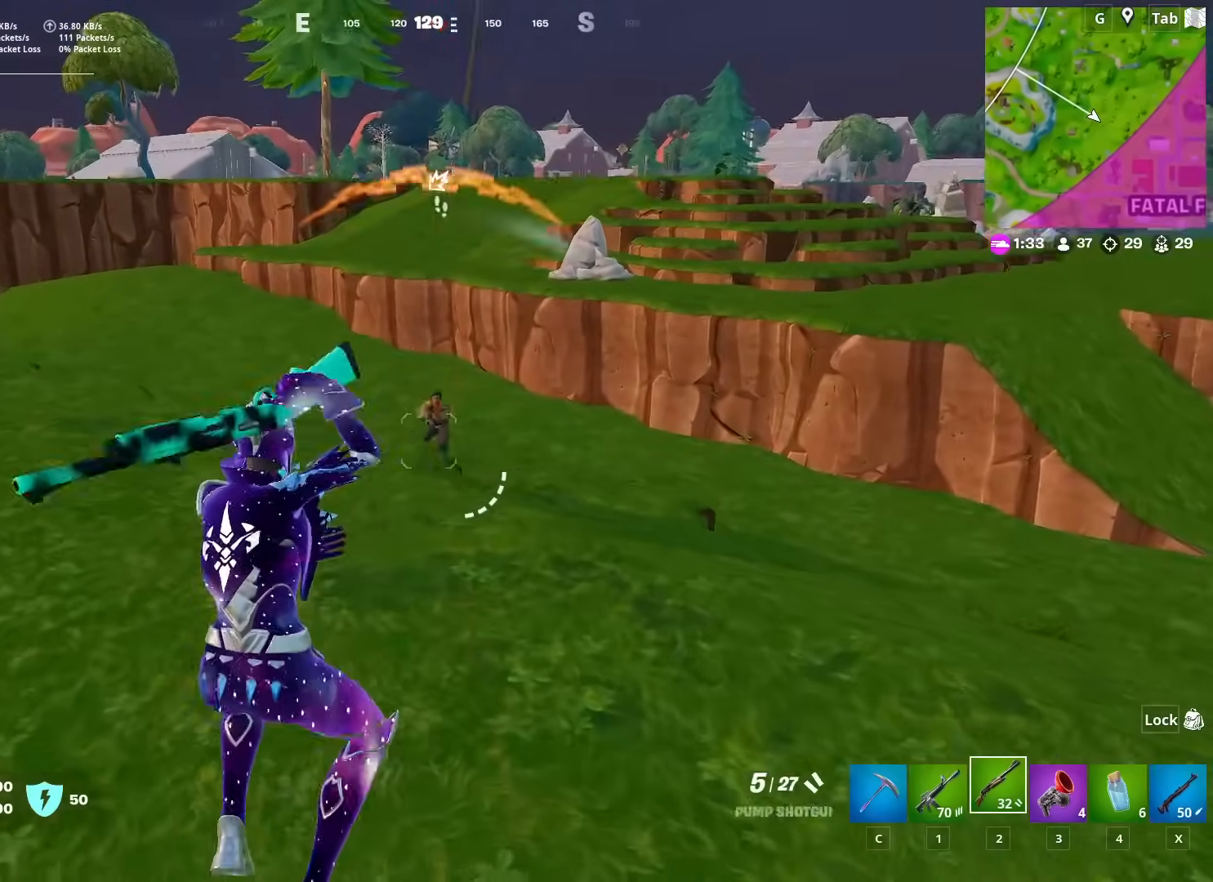
{"keys": ["d", "w"], "mouse": [], "mouse_move": "down-left", "events": [[267, "mouse_left", "down"], [317, "1", "down"], [417, "mouse_left", "up"], [467, "1", "up"]]}
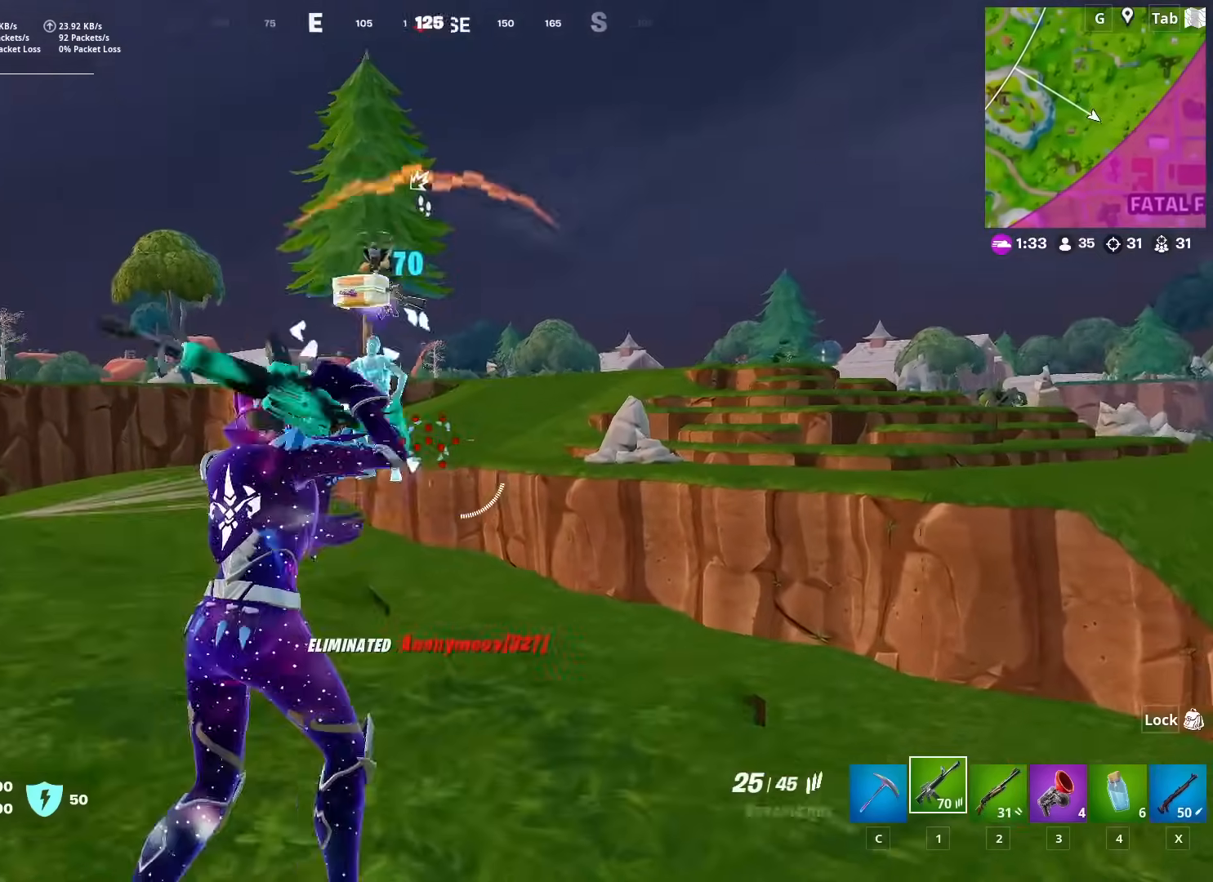
{"keys": ["a", "w"], "mouse": [], "mouse_move": "down", "events": [[100, "a", "down"], [100, "d", "up"], [200, "w", "up"], [283, "w", "down"]]}
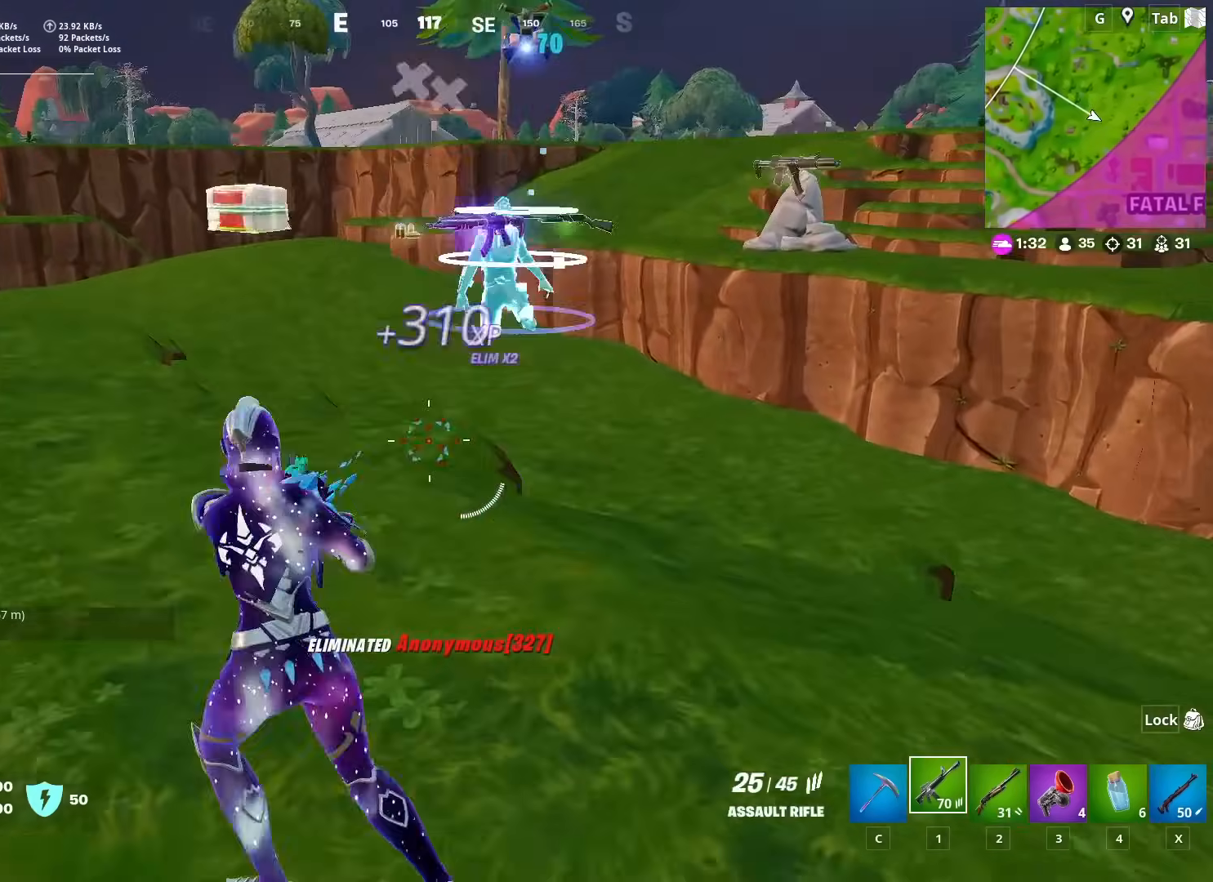
{"keys": ["a", "s"], "mouse": [], "mouse_move": "right", "events": [[17, "r", "down"], [167, "r", "up"], [217, "space", "down"], [217, "w", "up"], [300, "s", "down"], [400, "space", "up"]]}
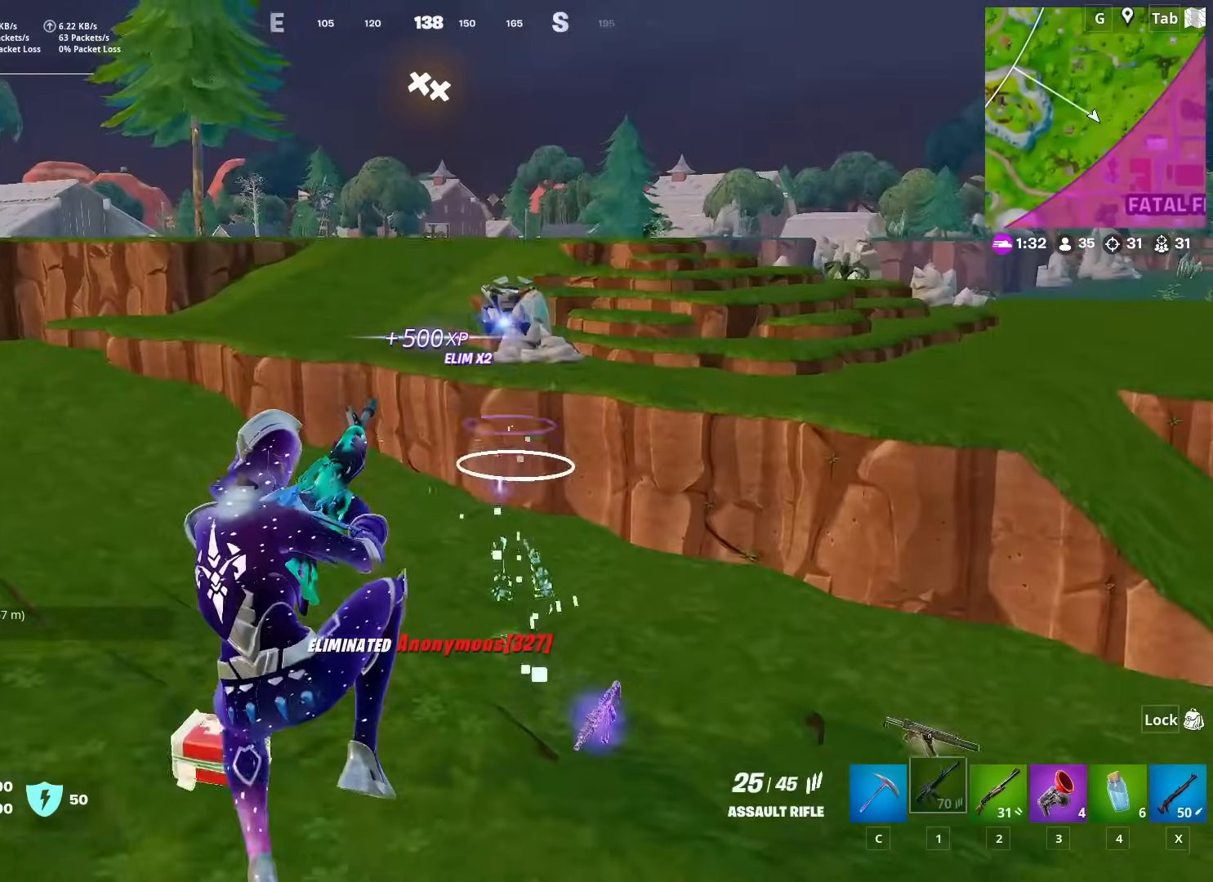
{"keys": ["a", "w"], "mouse": [], "mouse_move": "still", "events": [[50, "s", "up"], [267, "w", "down"]]}
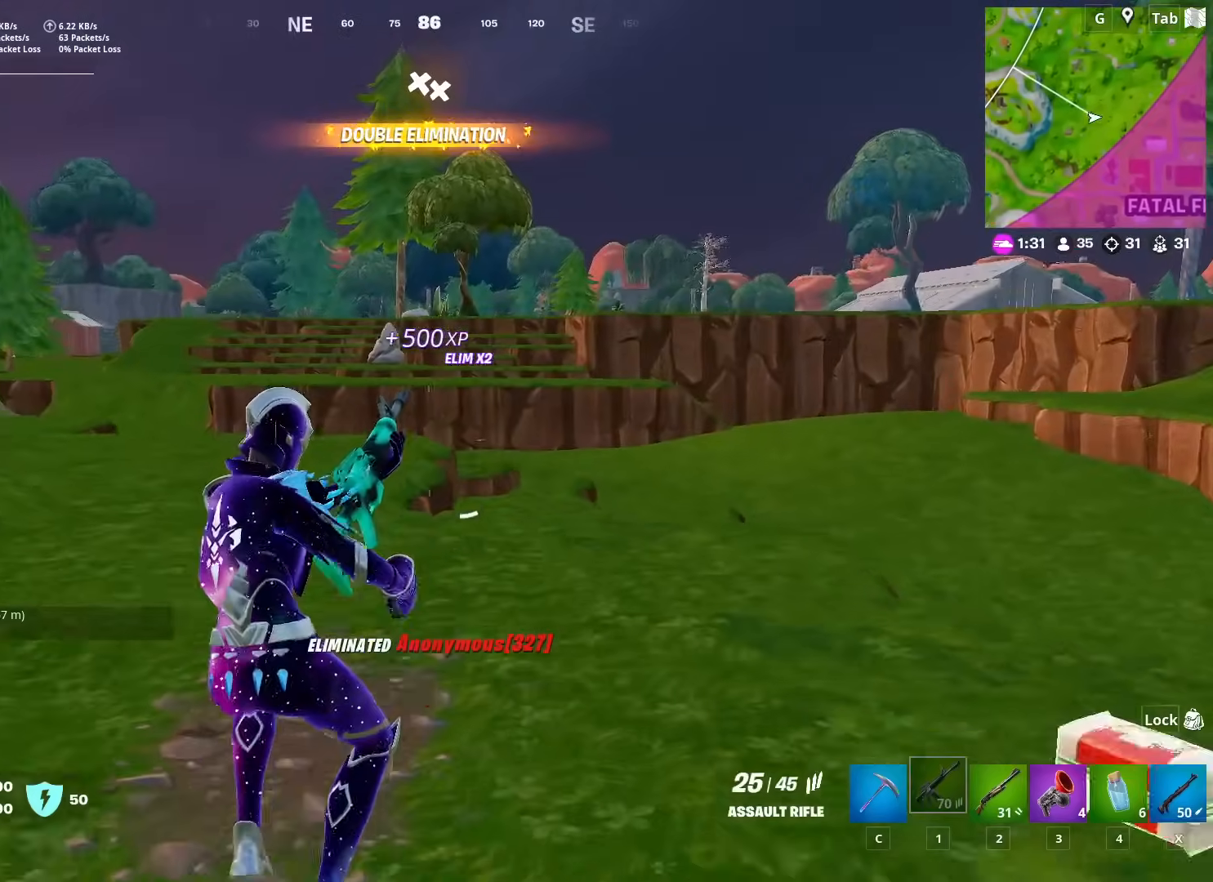
{"keys": ["d", "s"], "mouse": [], "mouse_move": "still", "events": [[83, "w", "up"], [134, "space", "down"], [184, "s", "down"], [267, "a", "up"], [267, "space", "up"], [467, "d", "down"]]}
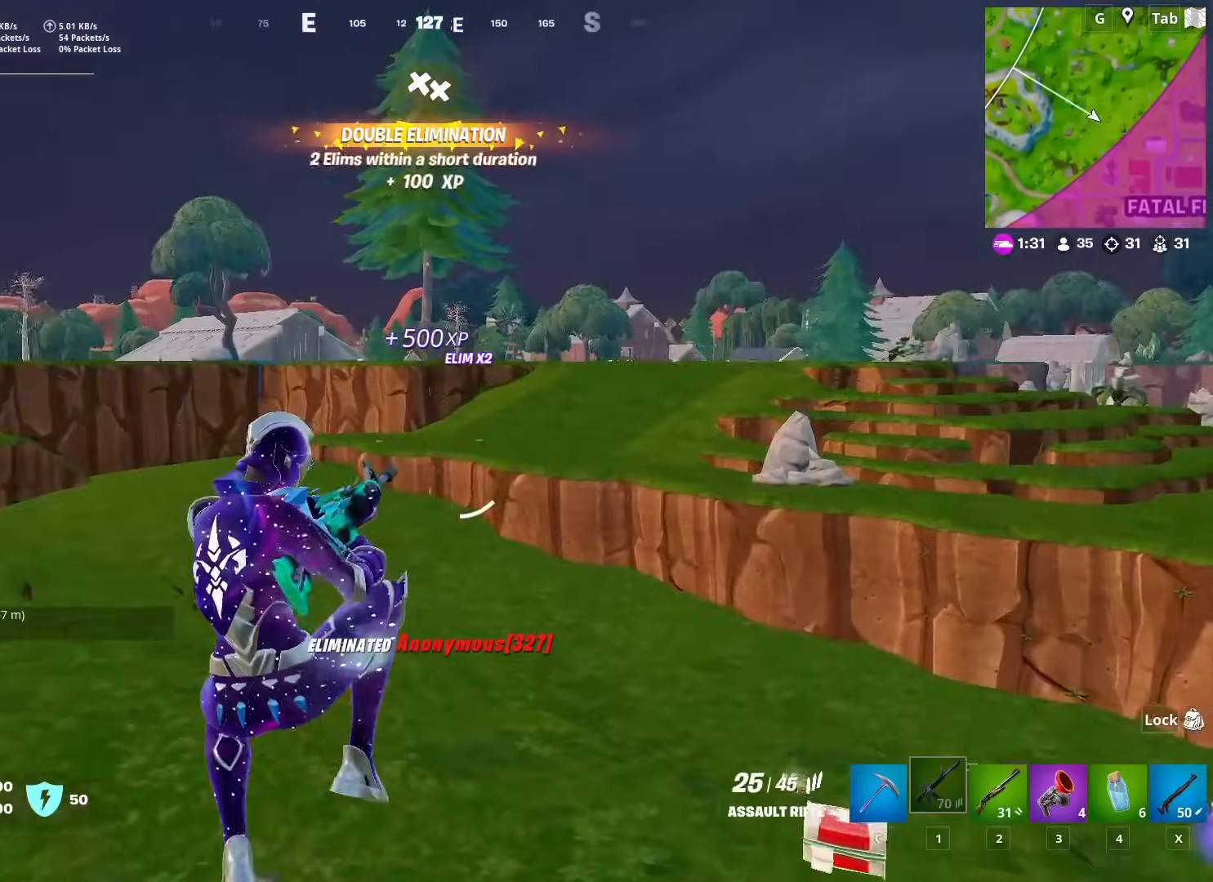
{"keys": ["d", "w"], "mouse": [], "mouse_move": "still", "events": [[100, "s", "up"], [383, "w", "down"]]}
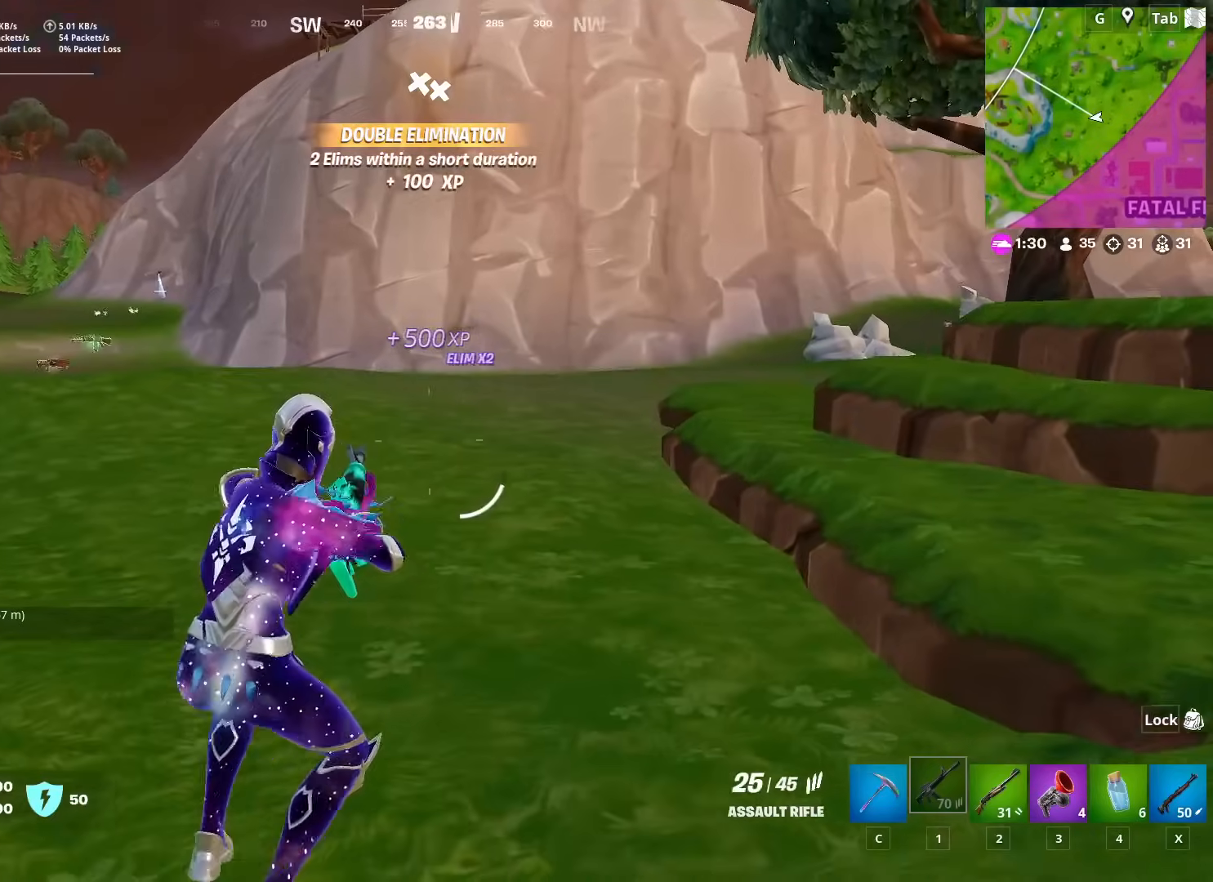
{"keys": ["w", "x"], "mouse": [], "mouse_move": "up", "events": [[350, "d", "up"], [451, "x", "down"]]}
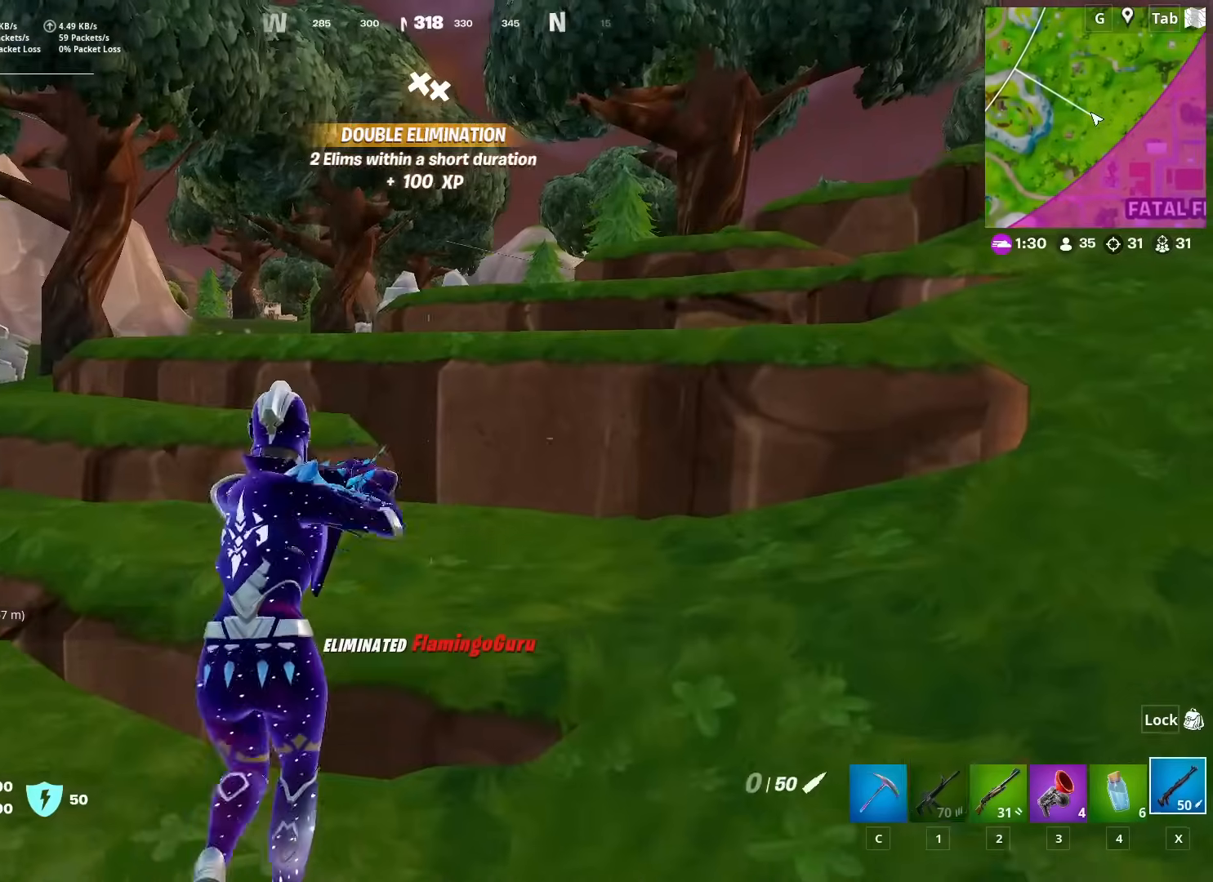
{"keys": ["a", "w"], "mouse": [], "mouse_move": "still", "events": [[33, "space", "down"], [33, "x", "up"], [83, "space", "up"], [317, "r", "down"], [417, "a", "down"], [417, "r", "up"]]}
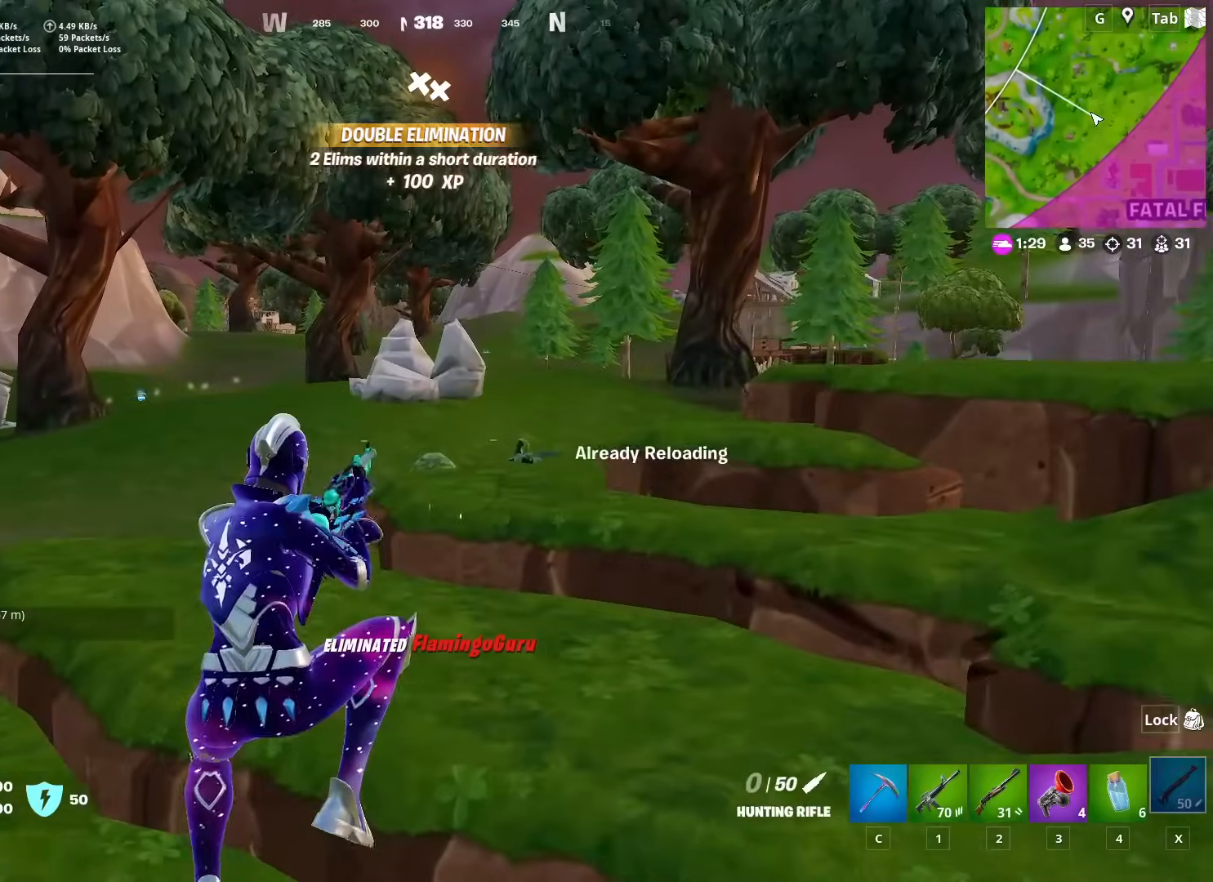
{"keys": ["a", "w"], "mouse": [], "mouse_move": "still", "events": []}
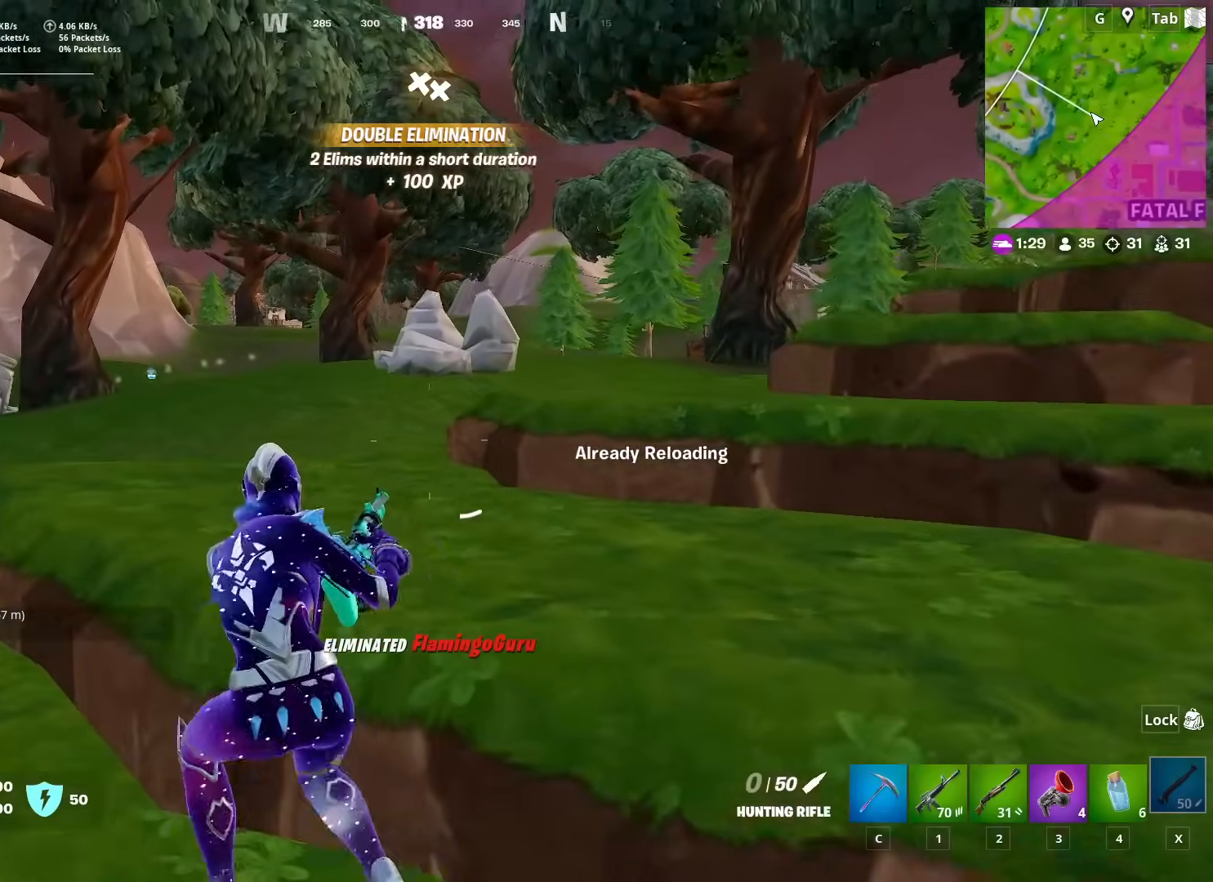
{"keys": ["w"], "mouse": [], "mouse_move": "still", "events": [[16, "a", "up"]]}
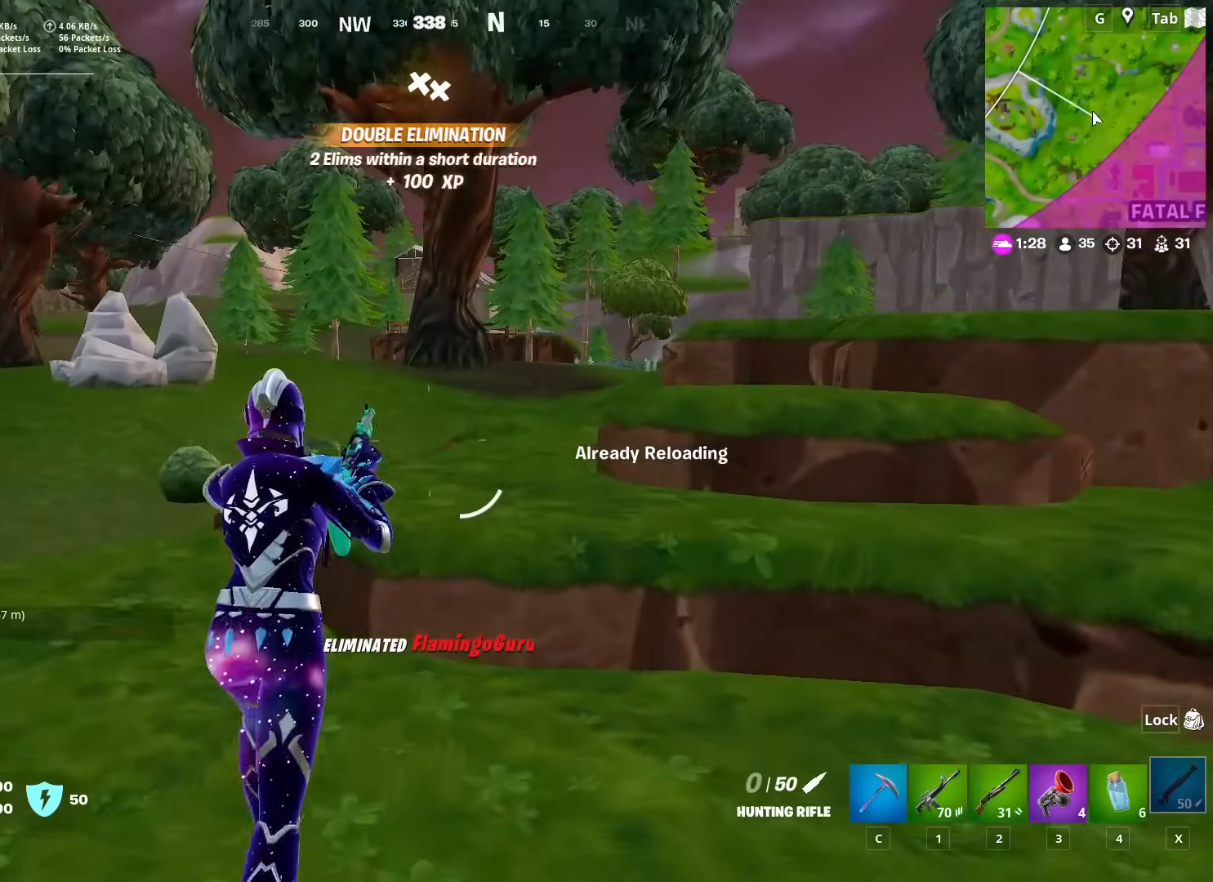
{"keys": ["w"], "mouse": [], "mouse_move": "still", "events": []}
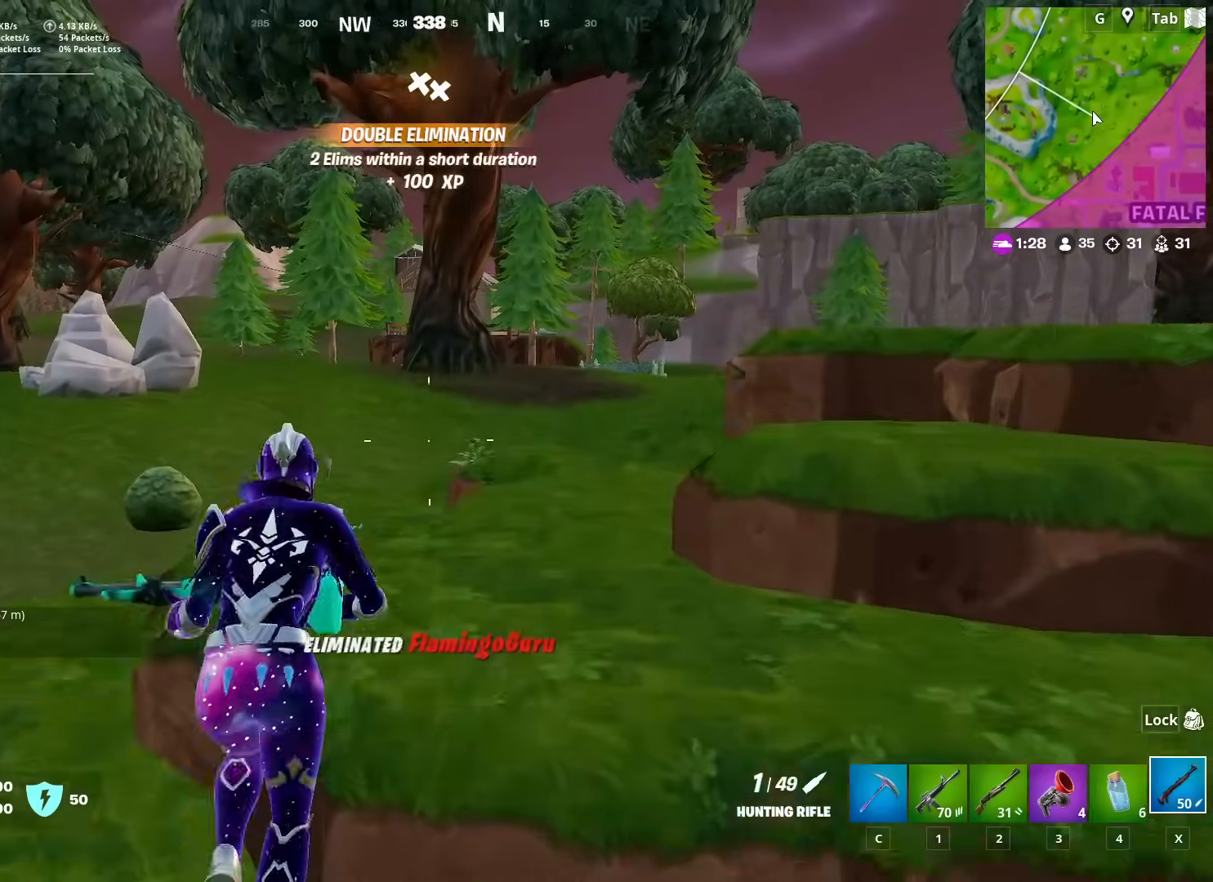
{"keys": ["w"], "mouse": [], "mouse_move": "left", "events": [[150, "ctrl", "down"], [283, "ctrl", "up"]]}
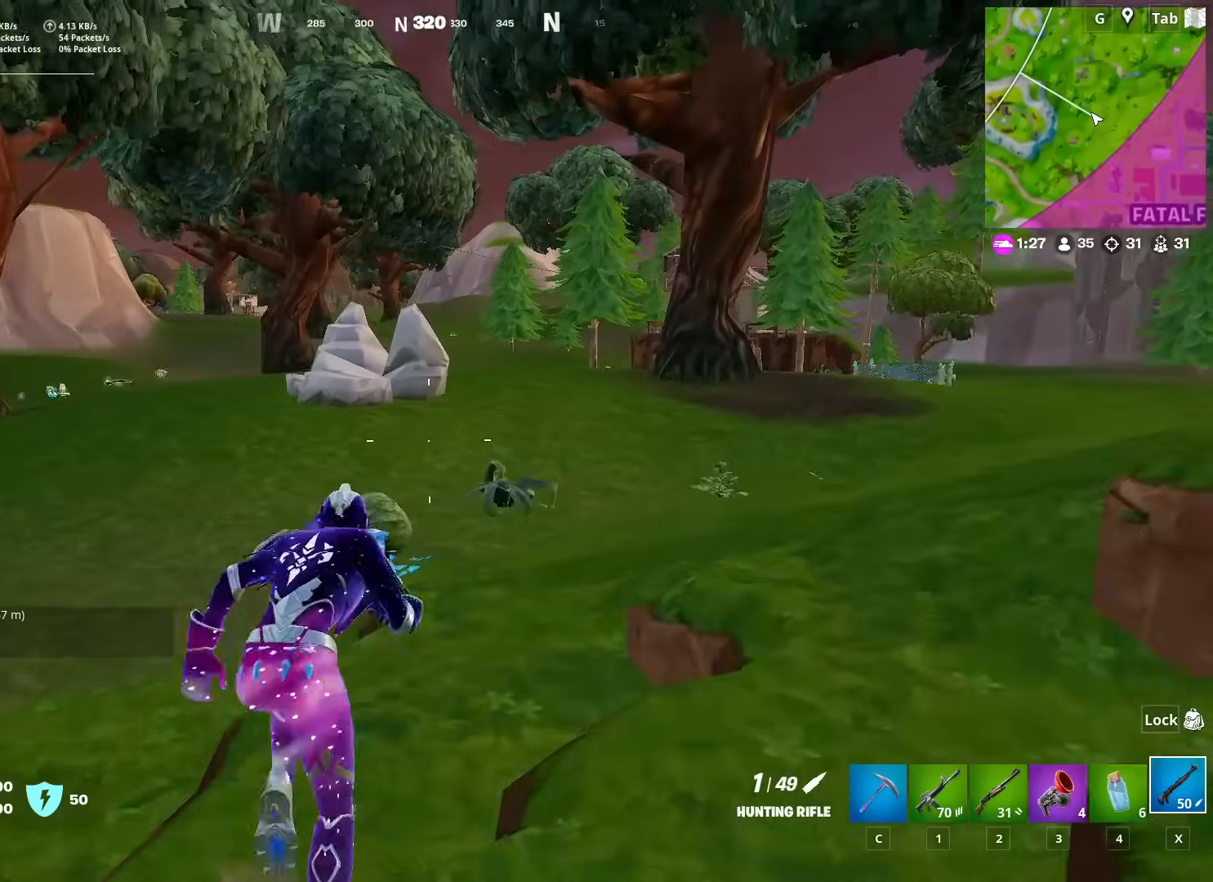
{"keys": ["w"], "mouse": [], "mouse_move": "still", "events": [[33, "2", "down"], [33, "space", "down"], [117, "2", "up"], [167, "space", "up"]]}
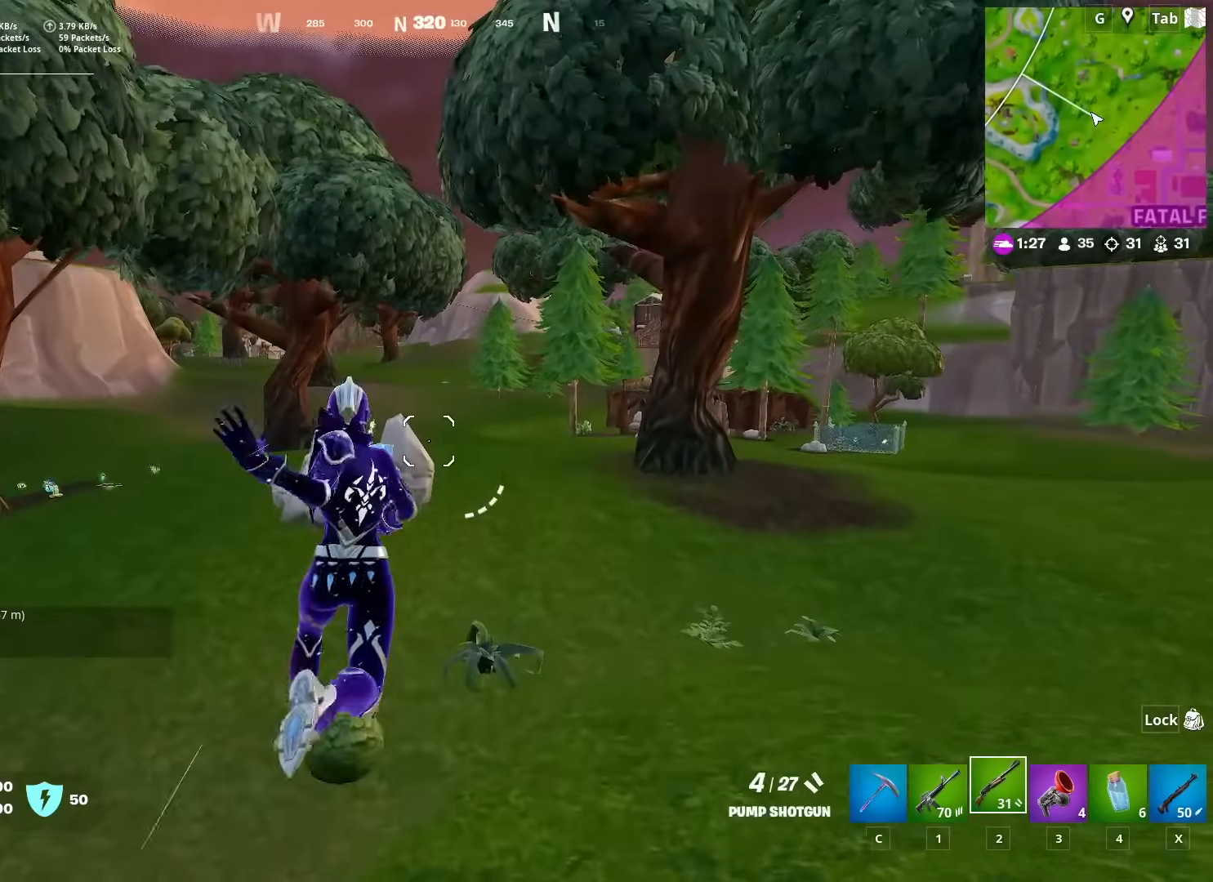
{"keys": ["shift", "w"], "mouse": [], "mouse_move": "left", "events": [[233, "shift", "down"]]}